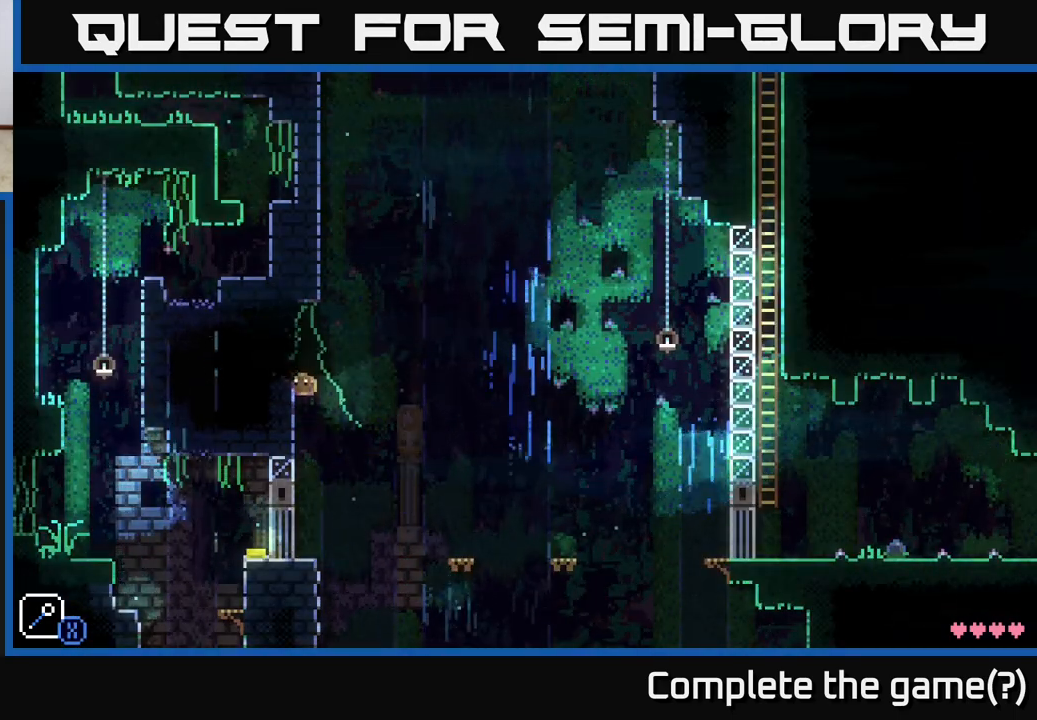
Gameplay with a controller (Xbox layout); each line is a JSON object with the inputs held at the frame after it. "events" lists button and stick changes between this image and that frame as [ms after this image, input, new state], when the widget could be followed in between.
{"buttons": [], "left_stick": "center", "right_stick": "center", "events": [[17, "left_stick", "right"], [183, "left_stick", "left"], [400, "left_stick", "center"]]}
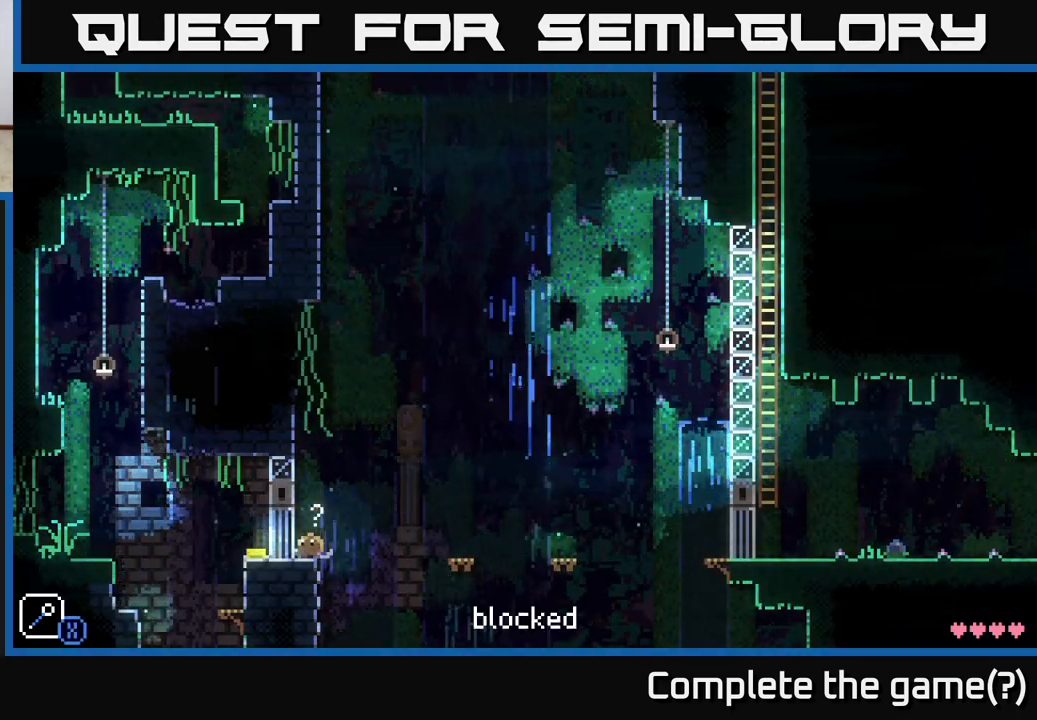
{"buttons": [], "left_stick": "center", "right_stick": "center", "events": [[33, "left_stick", "right"], [67, "A", "down"], [167, "X", "down"], [367, "A", "up"], [367, "X", "up"], [367, "left_stick", "left"], [467, "left_stick", "center"]]}
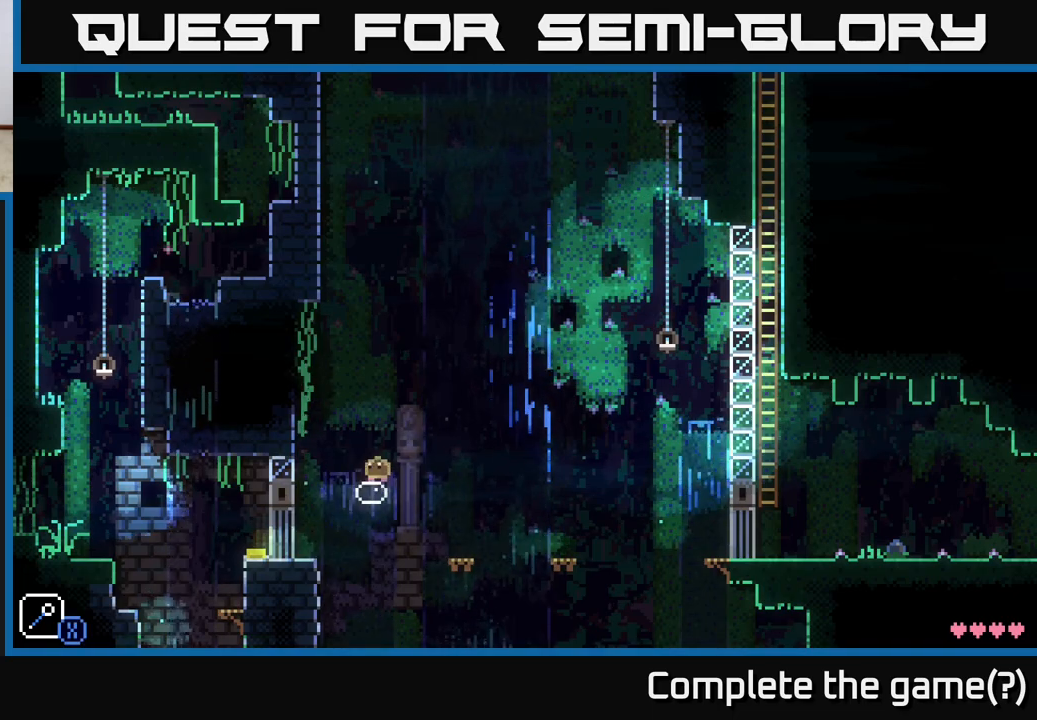
{"buttons": [], "left_stick": "left", "right_stick": "center", "events": [[50, "left_stick", "right"], [117, "A", "down"], [200, "X", "down"], [383, "left_stick", "left"], [417, "A", "up"], [417, "X", "up"]]}
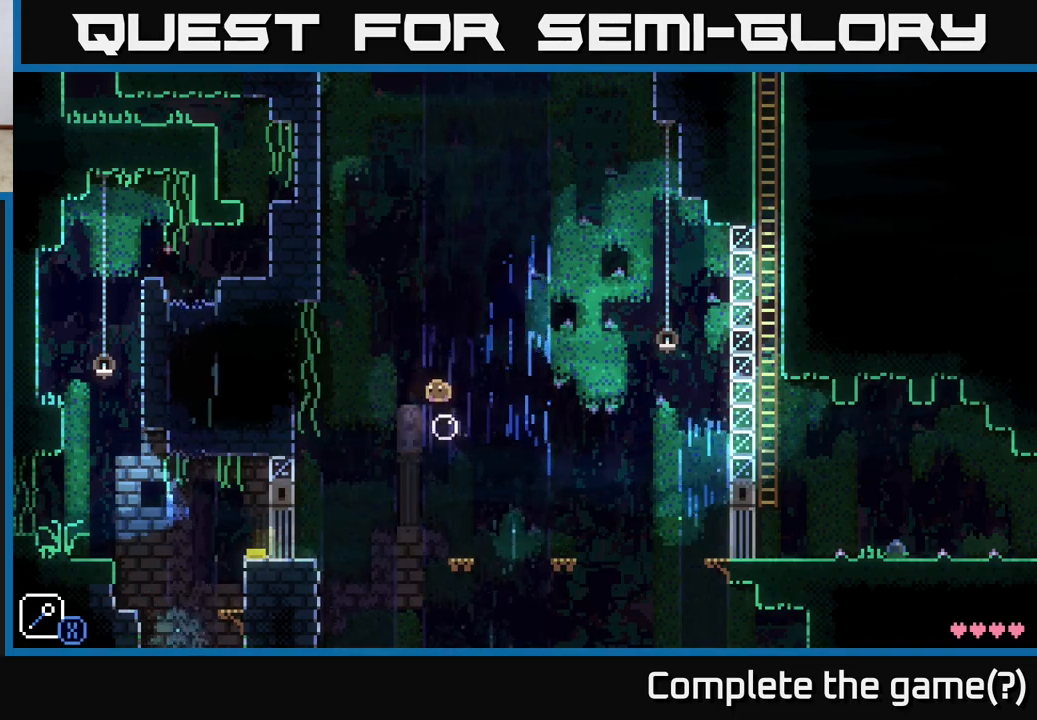
{"buttons": ["A", "X"], "left_stick": "center", "right_stick": "center", "events": [[50, "left_stick", "center"], [250, "left_stick", "left"], [267, "A", "down"], [350, "X", "down"], [500, "left_stick", "center"]]}
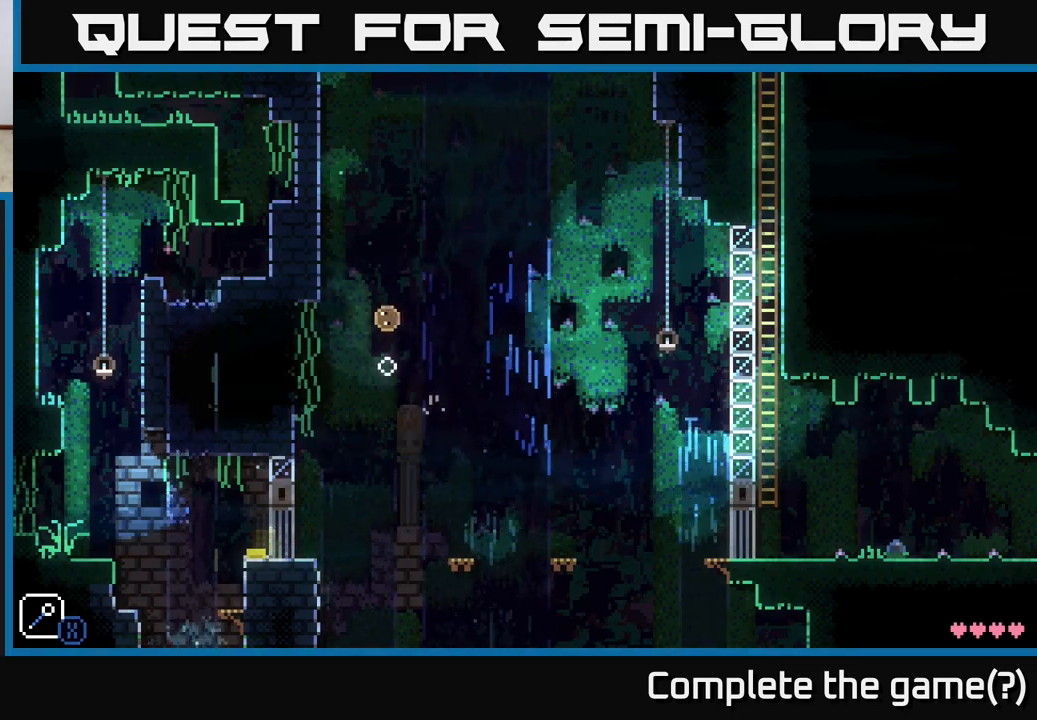
{"buttons": ["A", "X"], "left_stick": "right", "right_stick": "center", "events": [[67, "X", "up"], [83, "A", "up"], [200, "left_stick", "left"], [267, "left_stick", "center"], [333, "left_stick", "right"], [367, "A", "down"], [450, "X", "down"]]}
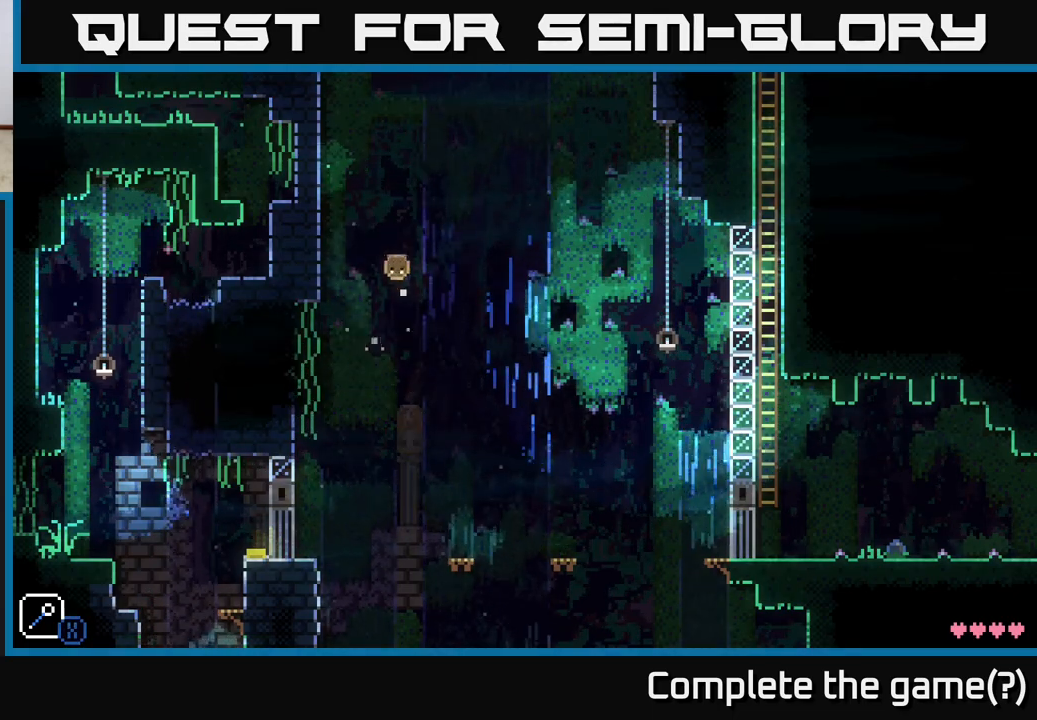
{"buttons": ["A"], "left_stick": "left", "right_stick": "center", "events": [[167, "X", "up"], [183, "A", "up"], [183, "left_stick", "left"], [350, "left_stick", "center"], [467, "left_stick", "left"], [483, "A", "down"]]}
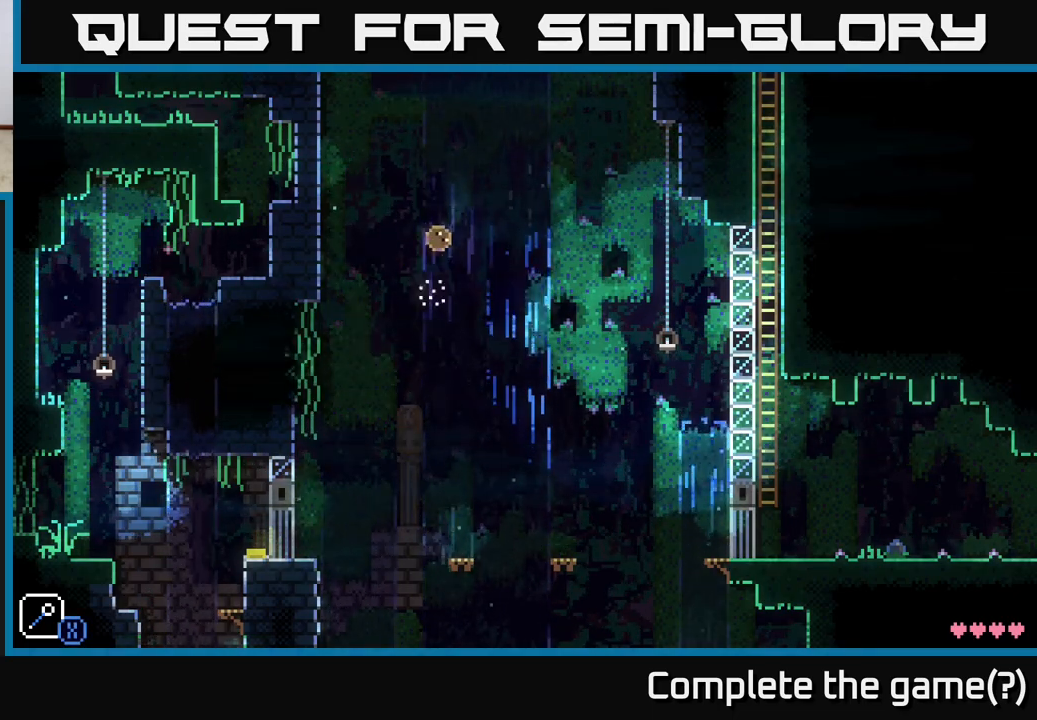
{"buttons": [], "left_stick": "right", "right_stick": "center", "events": [[83, "X", "down"], [267, "X", "up"], [283, "left_stick", "center"], [317, "A", "up"], [433, "left_stick", "right"]]}
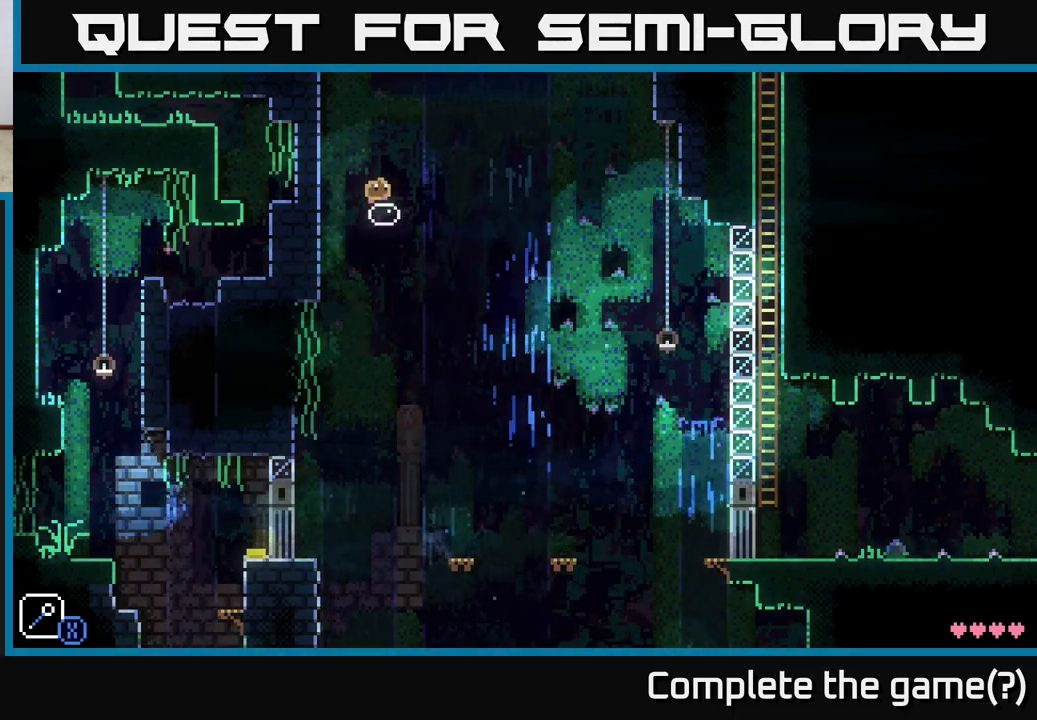
{"buttons": [], "left_stick": "left", "right_stick": "center", "events": [[17, "A", "down"], [117, "X", "down"], [317, "left_stick", "left"], [350, "A", "up"], [350, "X", "up"]]}
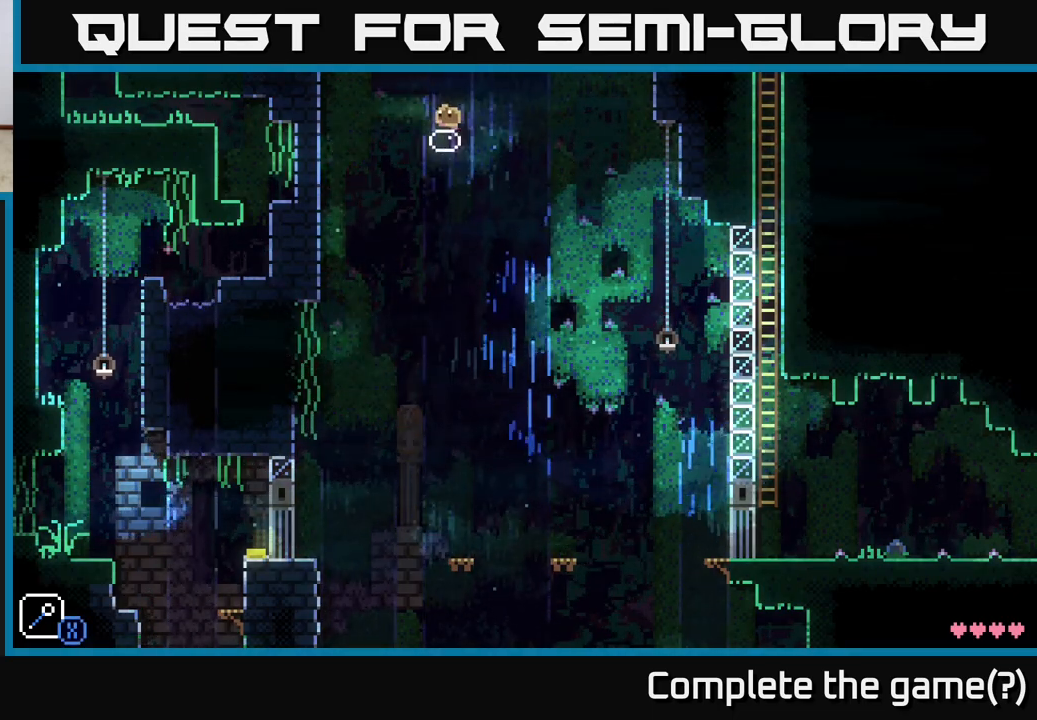
{"buttons": [], "left_stick": "right", "right_stick": "center", "events": [[67, "A", "down"], [150, "X", "down"], [317, "left_stick", "center"], [383, "A", "up"], [383, "X", "up"], [483, "left_stick", "right"]]}
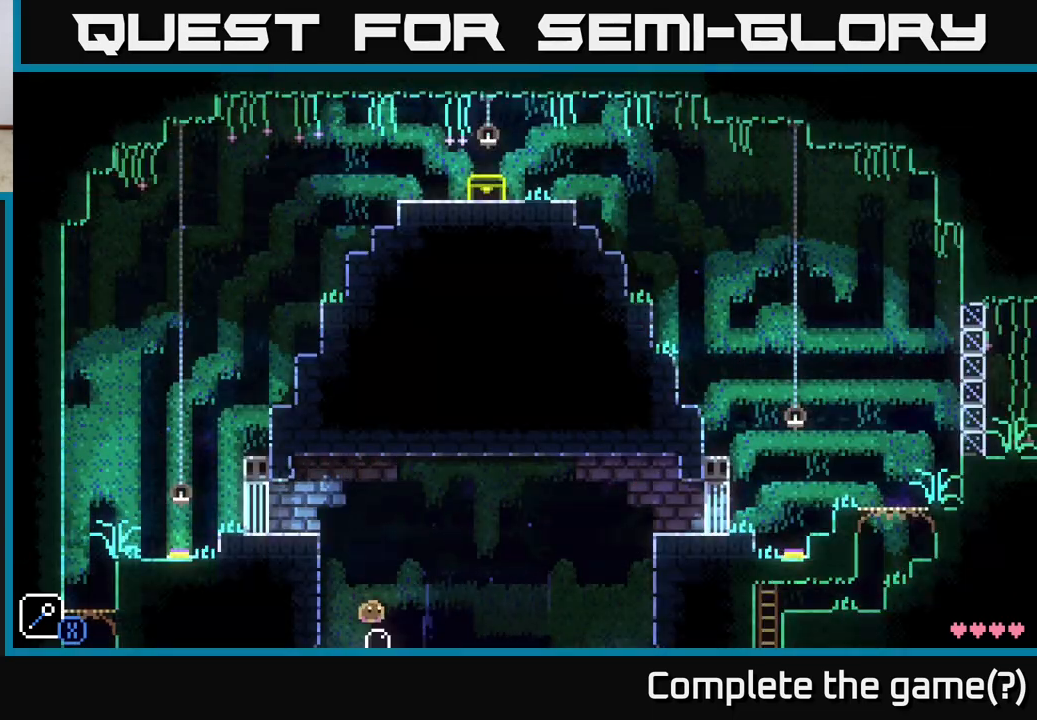
{"buttons": [], "left_stick": "left", "right_stick": "center", "events": [[133, "A", "down"], [250, "X", "down"], [467, "X", "up"], [500, "A", "up"], [500, "left_stick", "left"]]}
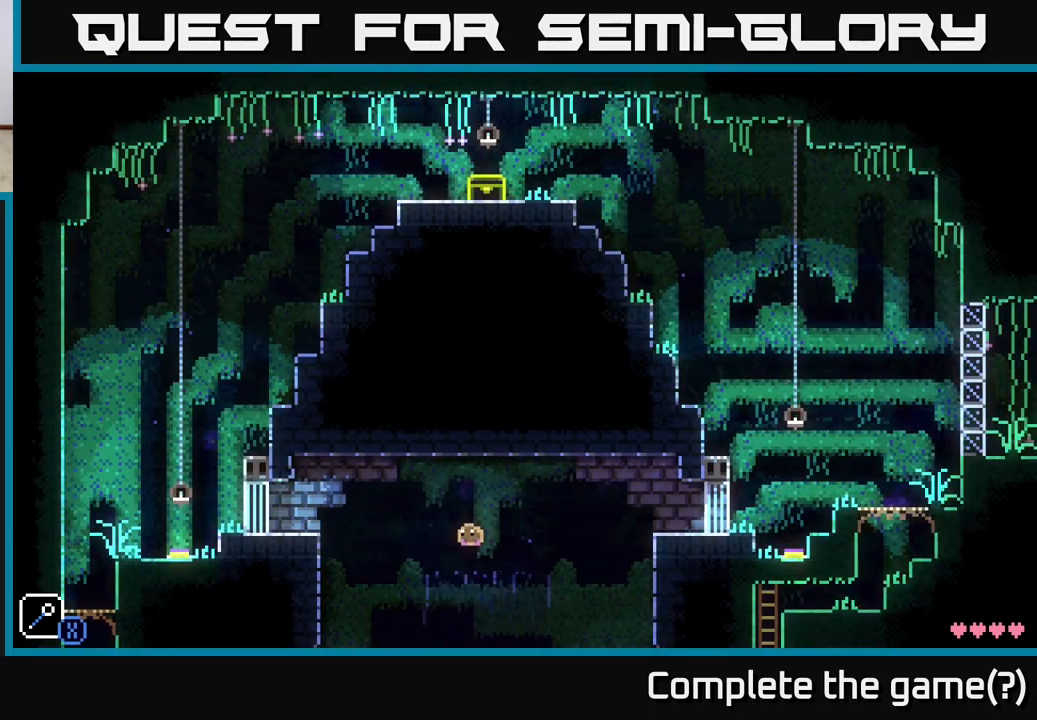
{"buttons": [], "left_stick": "center", "right_stick": "center", "events": [[233, "left_stick", "center"]]}
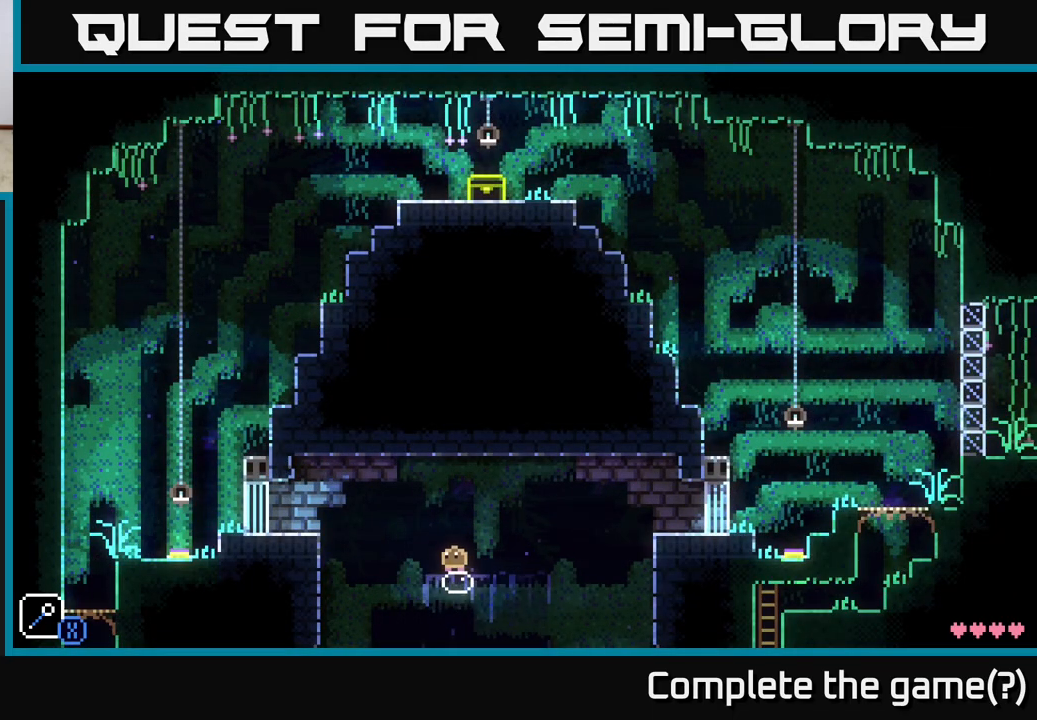
{"buttons": [], "left_stick": "center", "right_stick": "center", "events": []}
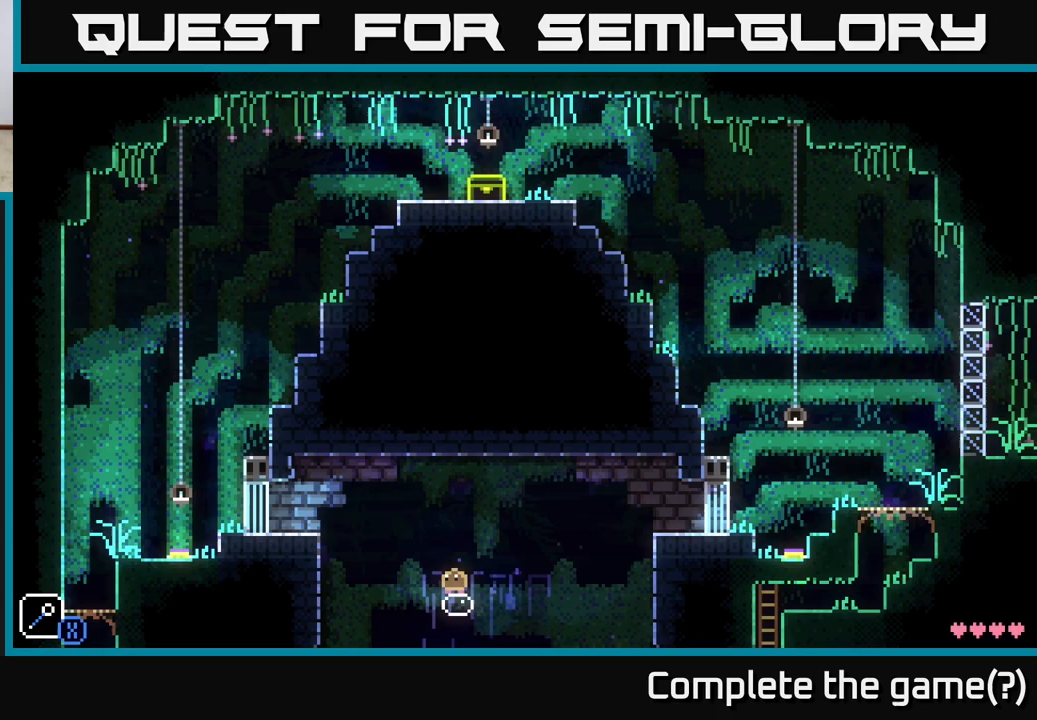
{"buttons": [], "left_stick": "center", "right_stick": "center", "events": []}
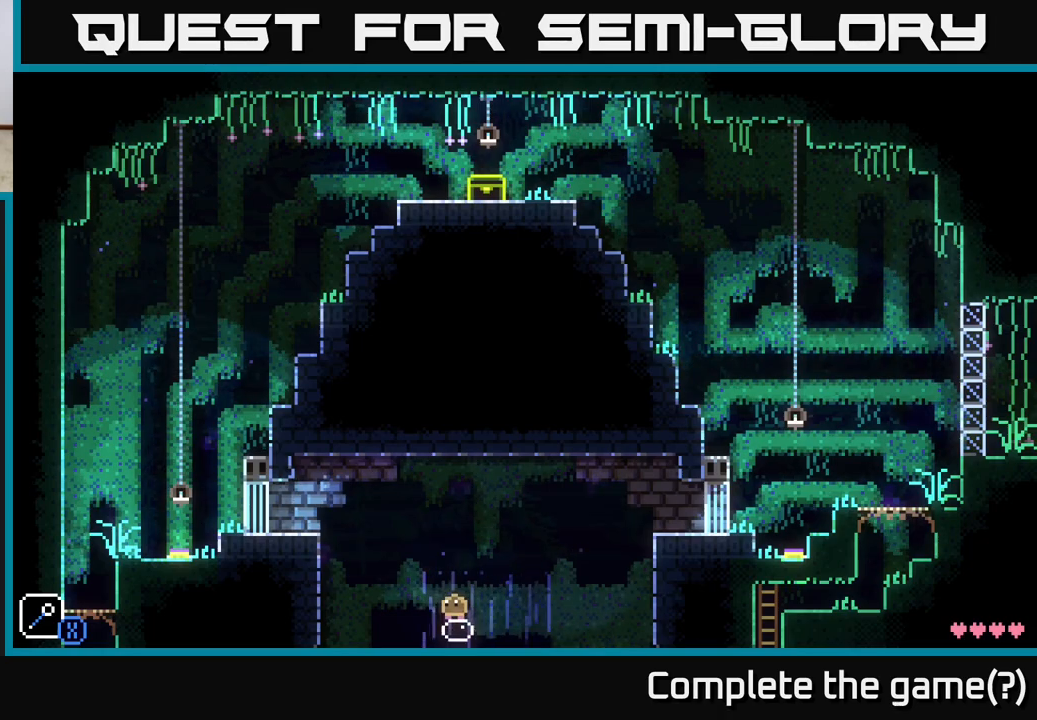
{"buttons": ["A", "X"], "left_stick": "left", "right_stick": "center", "events": [[150, "A", "down"], [300, "X", "down"], [450, "left_stick", "left"]]}
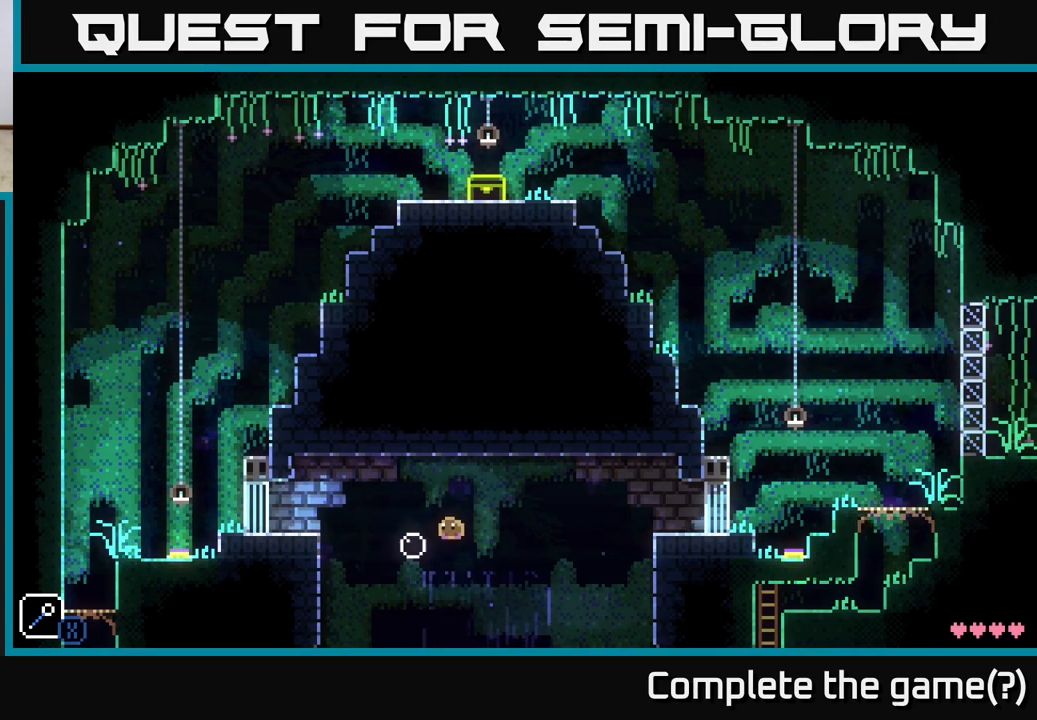
{"buttons": ["A"], "left_stick": "left", "right_stick": "center", "events": [[67, "A", "up"], [67, "X", "up"], [117, "left_stick", "center"], [433, "left_stick", "left"], [500, "A", "down"]]}
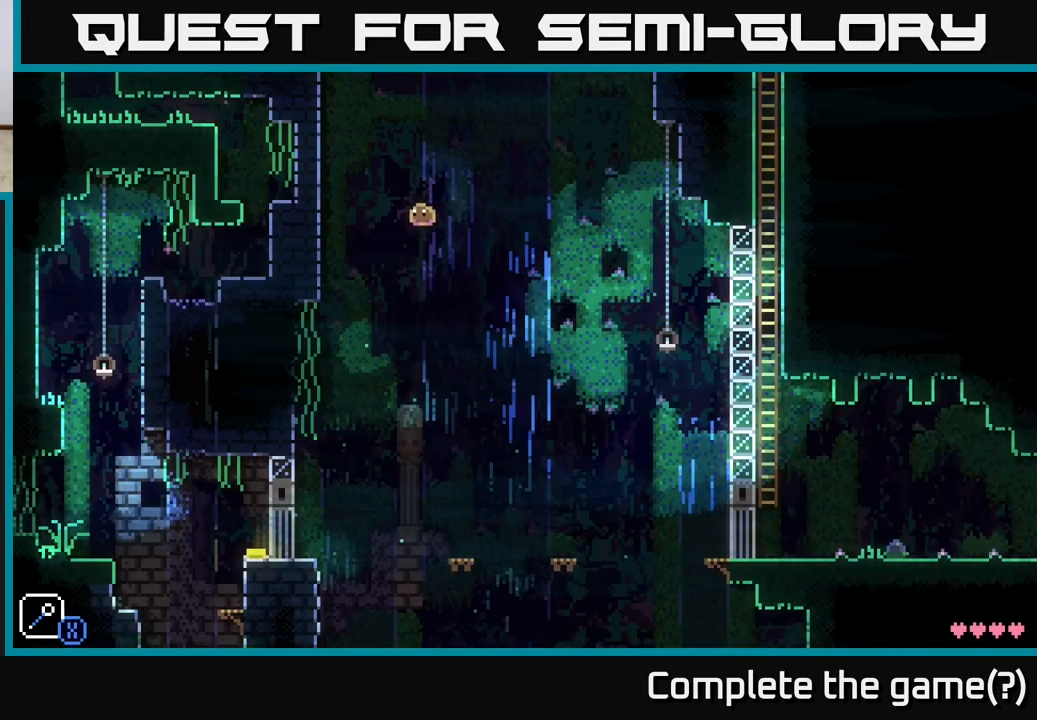
{"buttons": [], "left_stick": "left", "right_stick": "center", "events": [[117, "X", "down"], [283, "X", "up"], [333, "A", "up"]]}
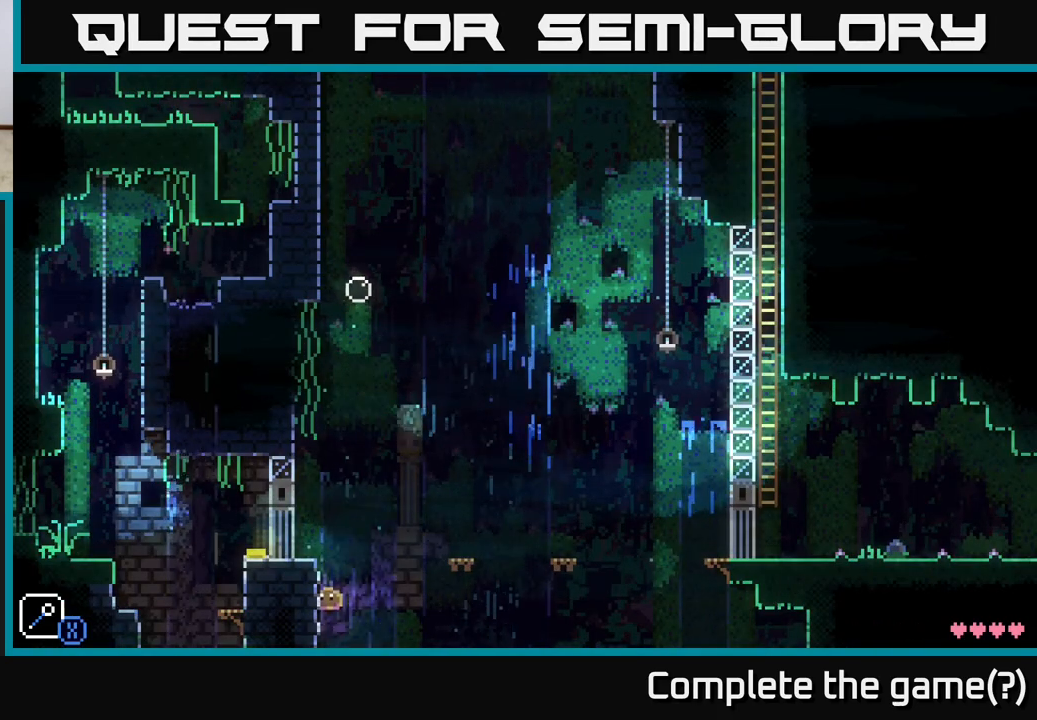
{"buttons": [], "left_stick": "center", "right_stick": "center", "events": [[150, "A", "down"], [267, "A", "up"], [300, "left_stick", "center"]]}
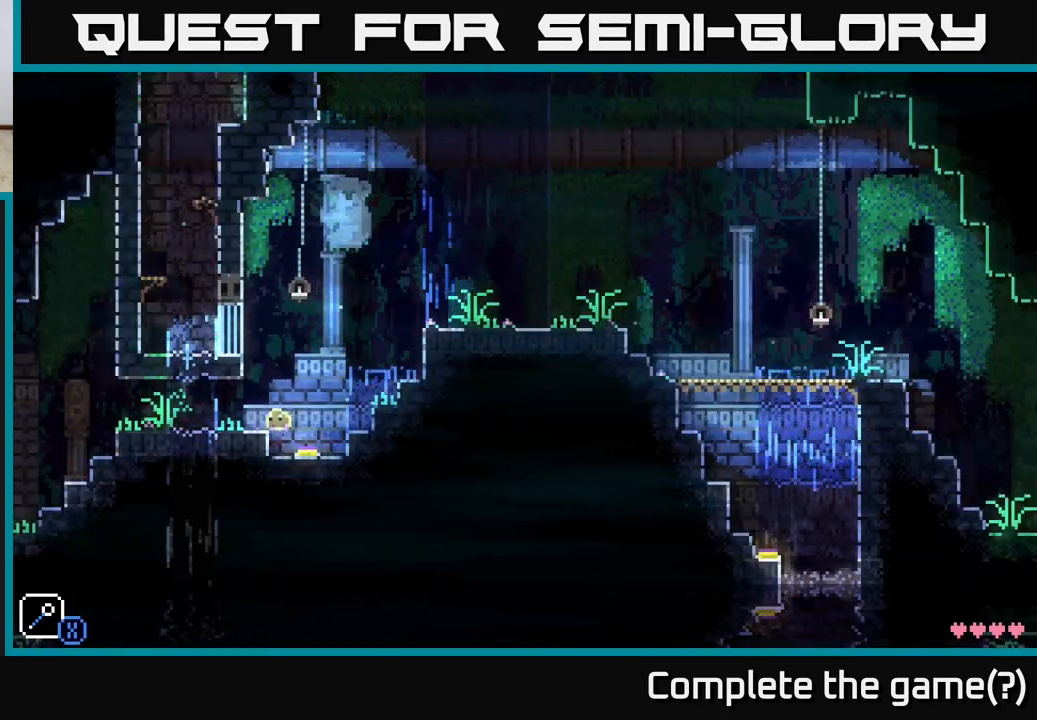
{"buttons": ["A"], "left_stick": "right", "right_stick": "center", "events": [[150, "left_stick", "right"], [250, "A", "down"]]}
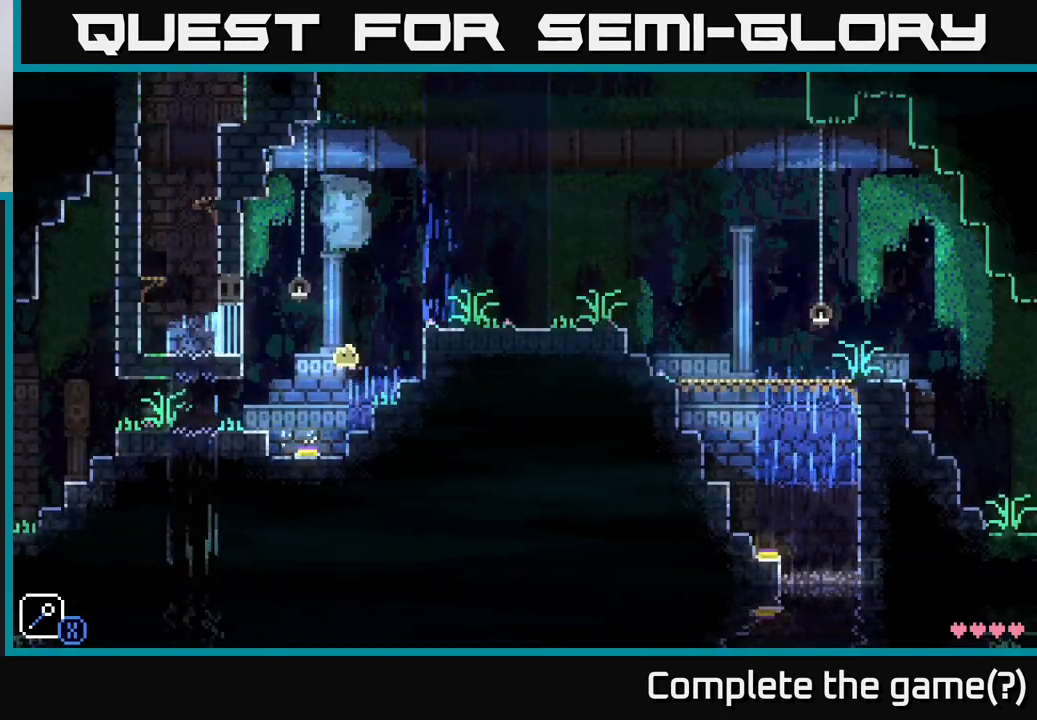
{"buttons": ["A"], "left_stick": "right", "right_stick": "center", "events": [[100, "A", "up"], [267, "A", "down"]]}
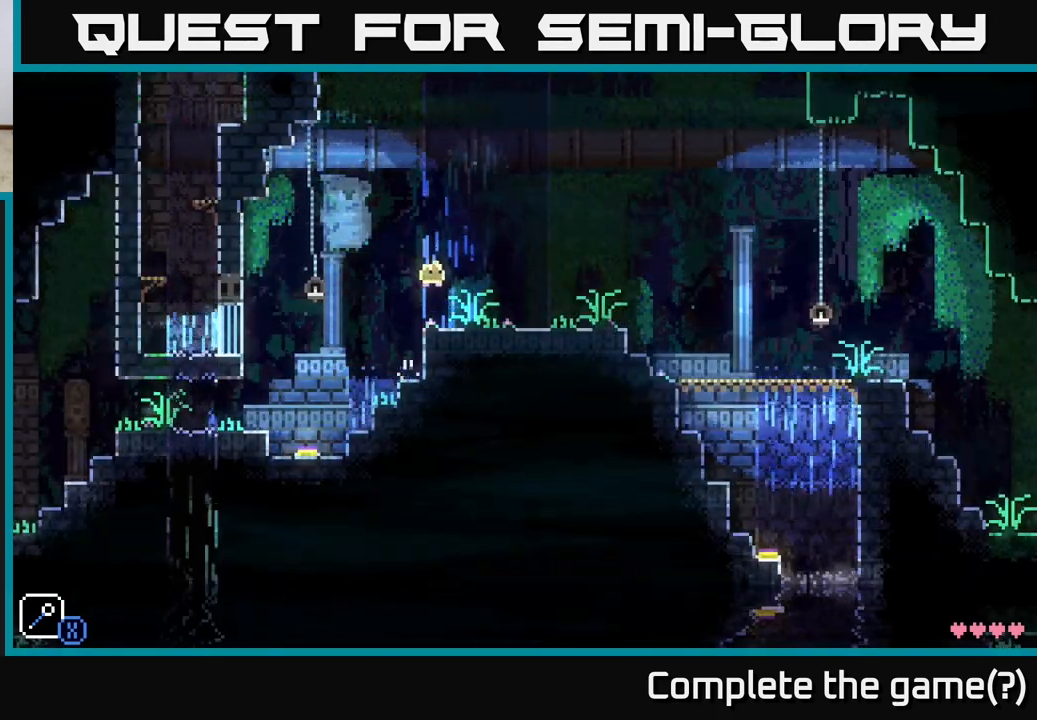
{"buttons": ["A", "X"], "left_stick": "right", "right_stick": "center", "events": [[117, "A", "up"], [367, "A", "down"], [450, "X", "down"]]}
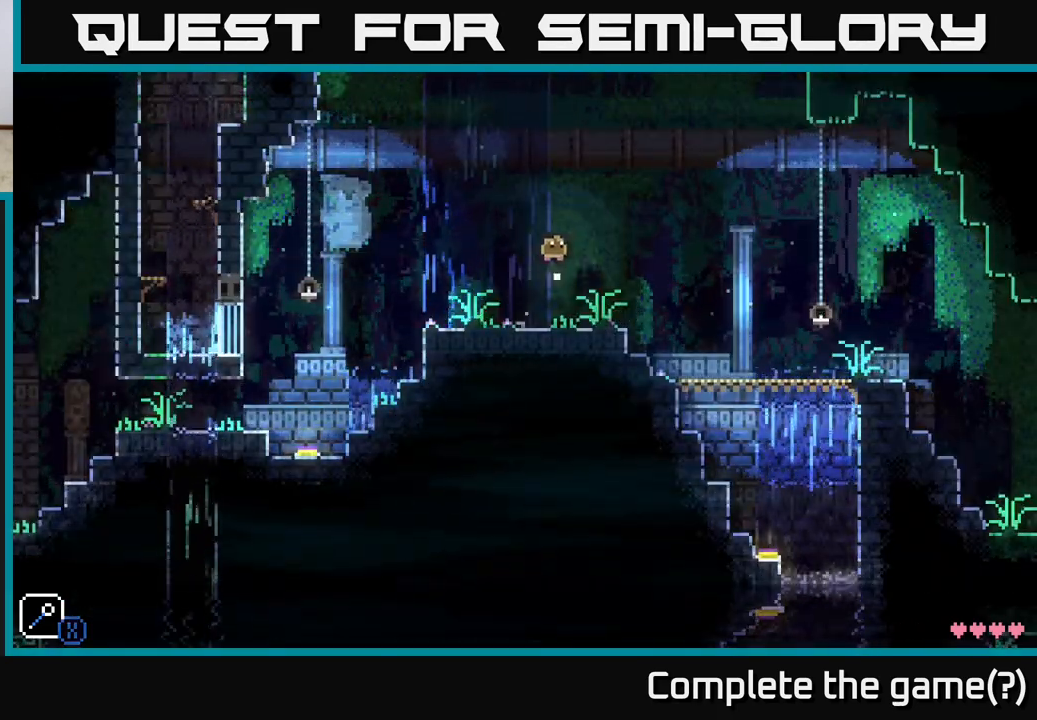
{"buttons": ["A", "X"], "left_stick": "left", "right_stick": "center", "events": [[117, "left_stick", "left"], [150, "X", "up"], [167, "A", "up"], [417, "A", "down"], [483, "X", "down"]]}
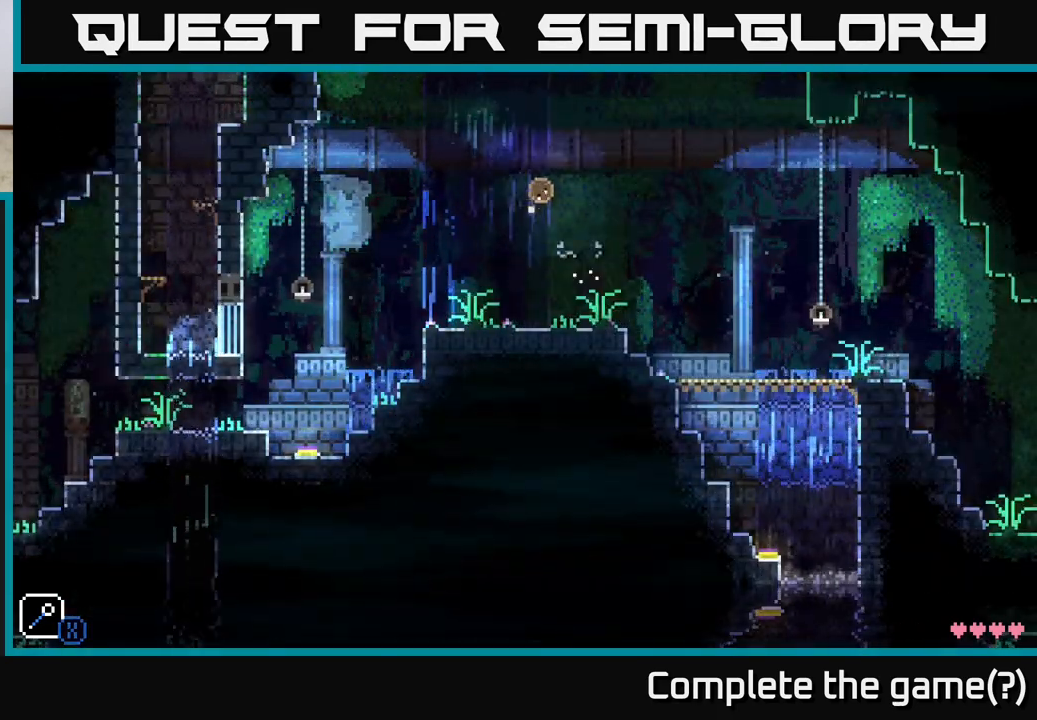
{"buttons": ["A"], "left_stick": "right", "right_stick": "center", "events": [[183, "X", "up"], [183, "left_stick", "right"], [233, "A", "up"], [300, "left_stick", "center"], [417, "left_stick", "right"], [483, "A", "down"]]}
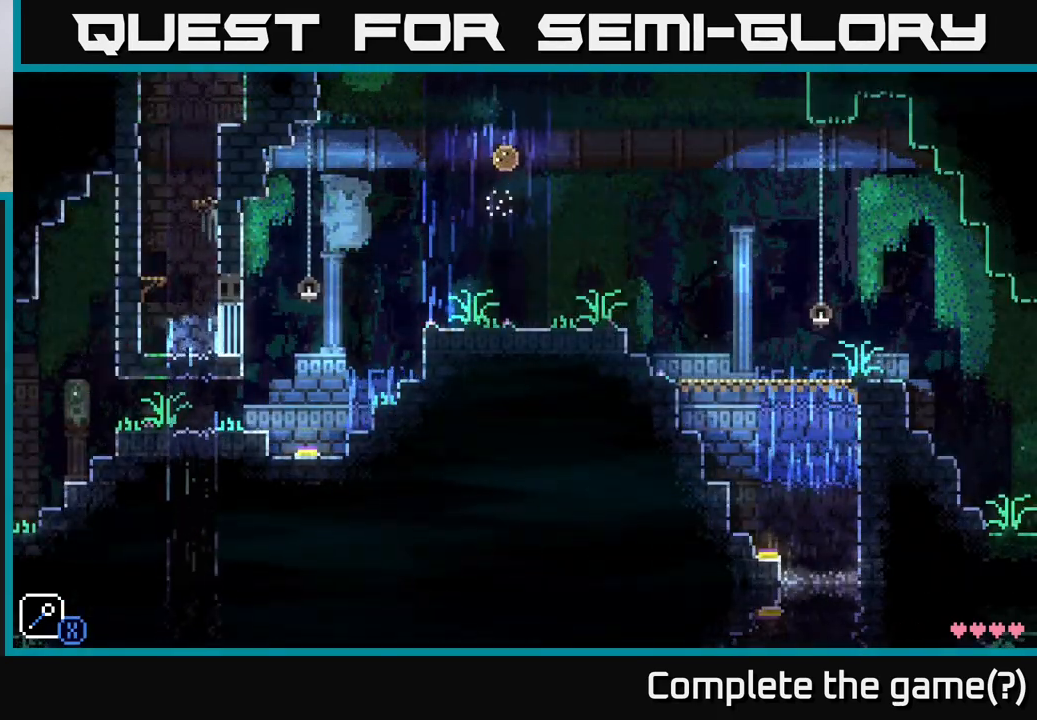
{"buttons": [], "left_stick": "center", "right_stick": "center", "events": [[67, "X", "down"], [267, "left_stick", "left"], [283, "X", "up"], [317, "A", "up"], [483, "left_stick", "center"]]}
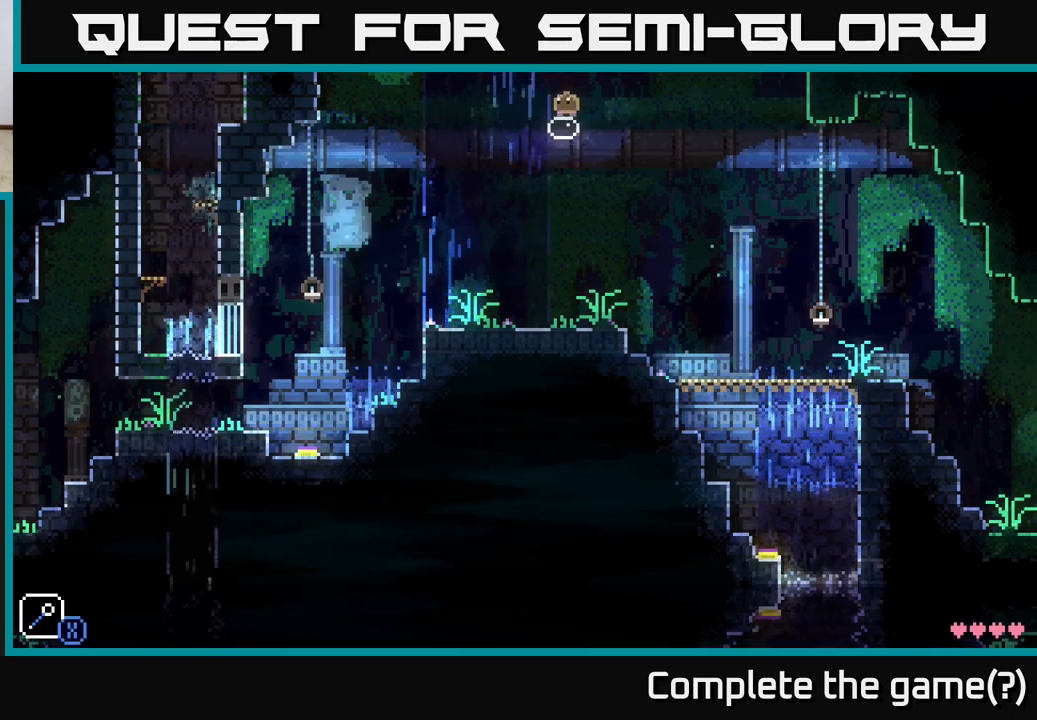
{"buttons": [], "left_stick": "center", "right_stick": "center", "events": [[67, "A", "down"], [83, "left_stick", "left"], [200, "X", "down"], [300, "left_stick", "center"], [383, "X", "up"], [400, "A", "up"]]}
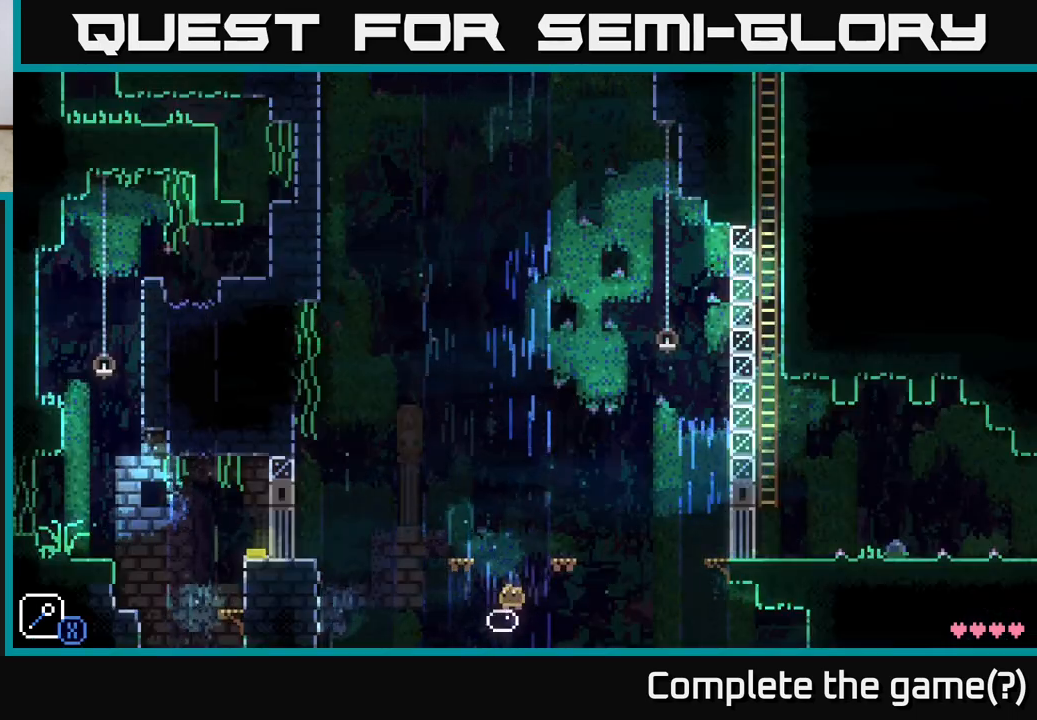
{"buttons": [], "left_stick": "left", "right_stick": "center", "events": [[117, "left_stick", "right"], [150, "A", "down"], [233, "X", "down"], [433, "A", "up"], [433, "left_stick", "left"], [450, "X", "up"]]}
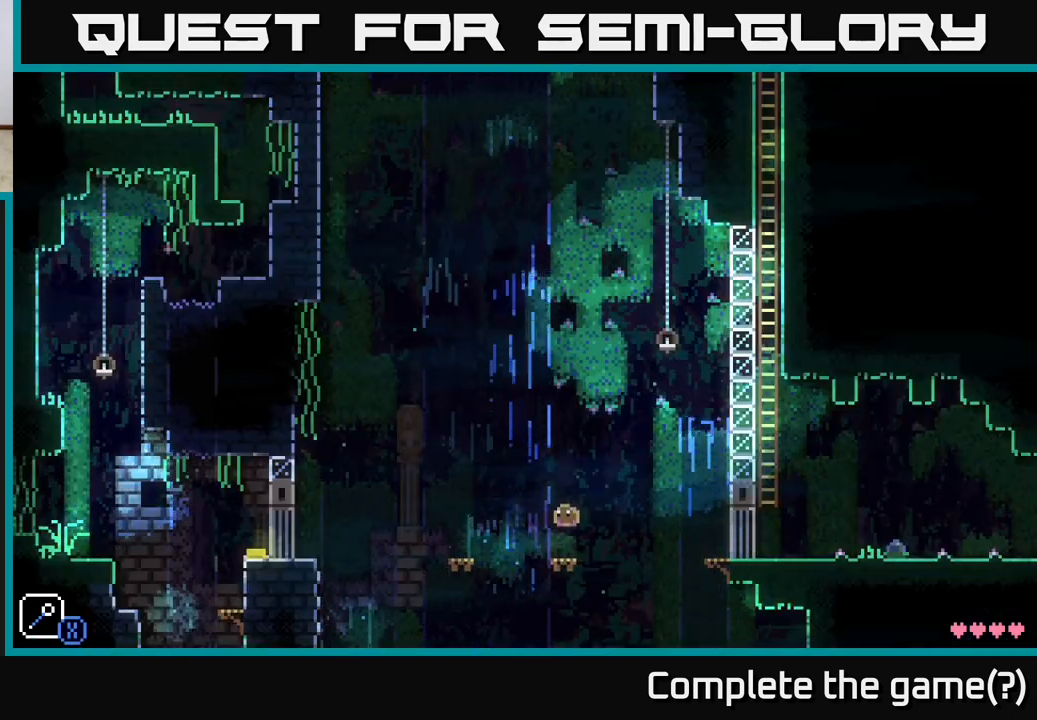
{"buttons": [], "left_stick": "center", "right_stick": "center", "events": [[50, "left_stick", "center"]]}
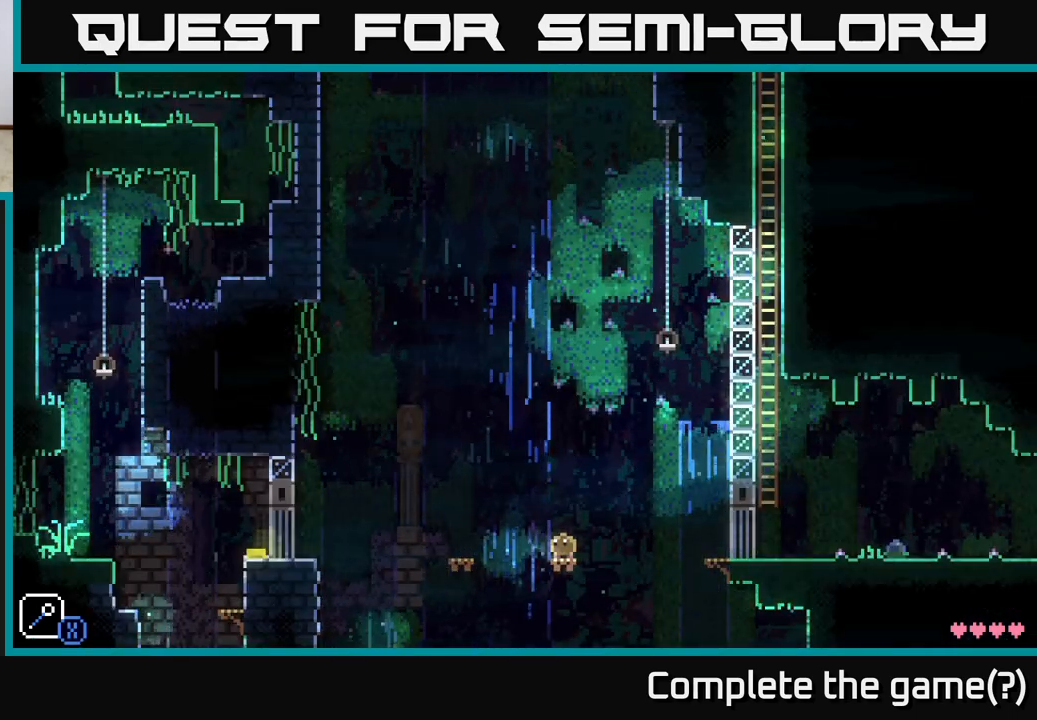
{"buttons": [], "left_stick": "center", "right_stick": "center", "events": []}
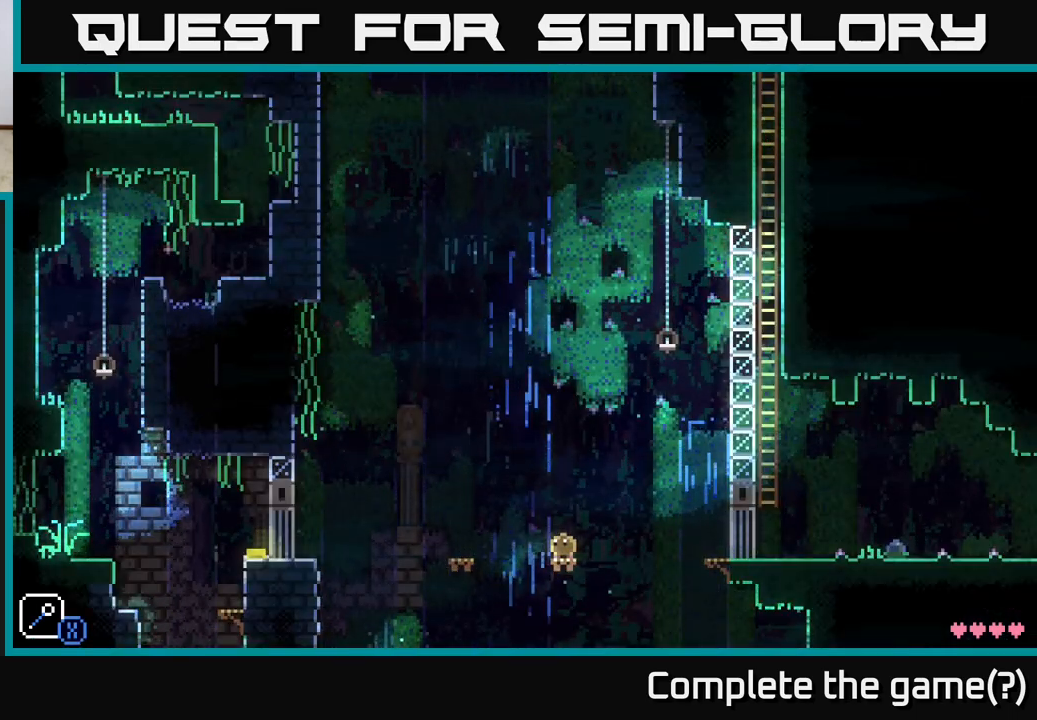
{"buttons": [], "left_stick": "center", "right_stick": "center", "events": []}
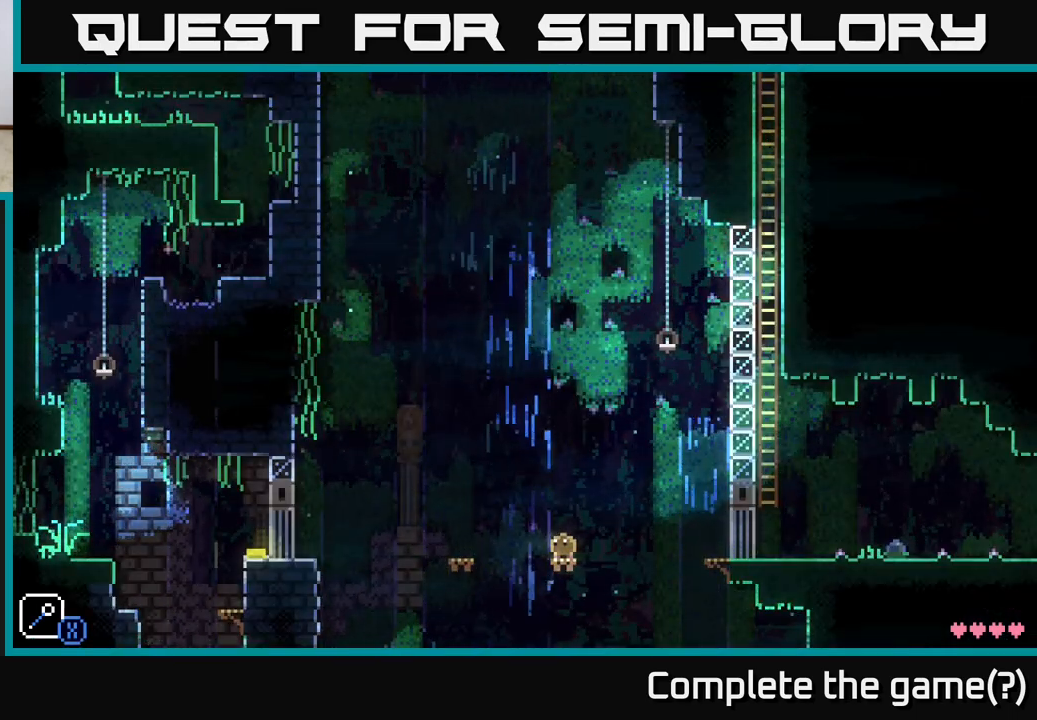
{"buttons": [], "left_stick": "center", "right_stick": "center", "events": [[67, "SELECT", "down"], [217, "SELECT", "up"]]}